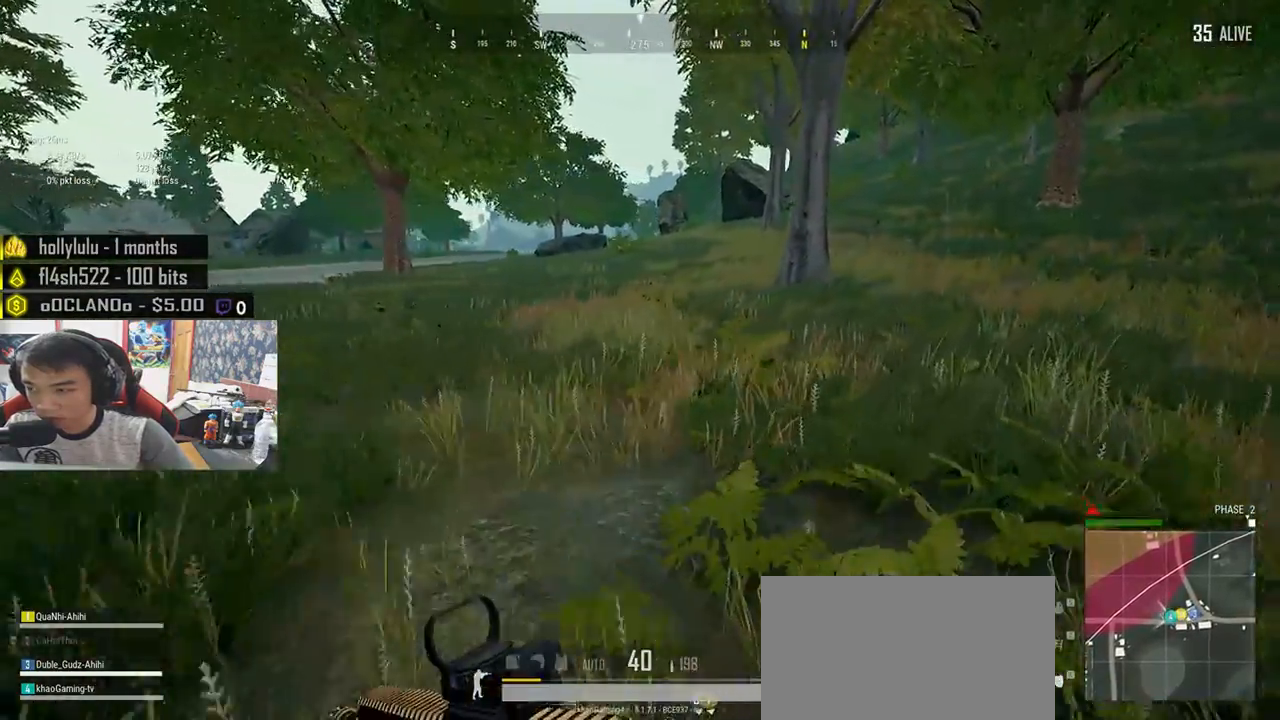
Gameplay with keyboard and mouse; each line is a JSON object with the keys and mouse buttons held at the frame after it. "events" lists presses ("down") and releases ("up") of "a", "c", "ctrl", "d", "e", "f", "q", "r", "s", "shift", "space", "tab", "v", "w", "x", "z", "mouse_left", "mouse_wheel", "mouse_right", "mouse_mb4" and "mouse_mb5" between this image and that frame as [ms after this image, input, new state], when the widget could be followed in between. "mouse_left", "mouse_wheel", "mouse_right", "mouse_mb4", "mouse_mb5" = the "left", "wheel", "right", "mb4", "mb5" buttons of the "mouse" list. No other keys are recorded. "wheel" means that the mouse wheel is clicked or scrolled. Mouse movement is not recorded.
{"keys": ["d", "shift", "w"], "mouse": [], "events": [[133, "space", "down"], [333, "space", "up"]]}
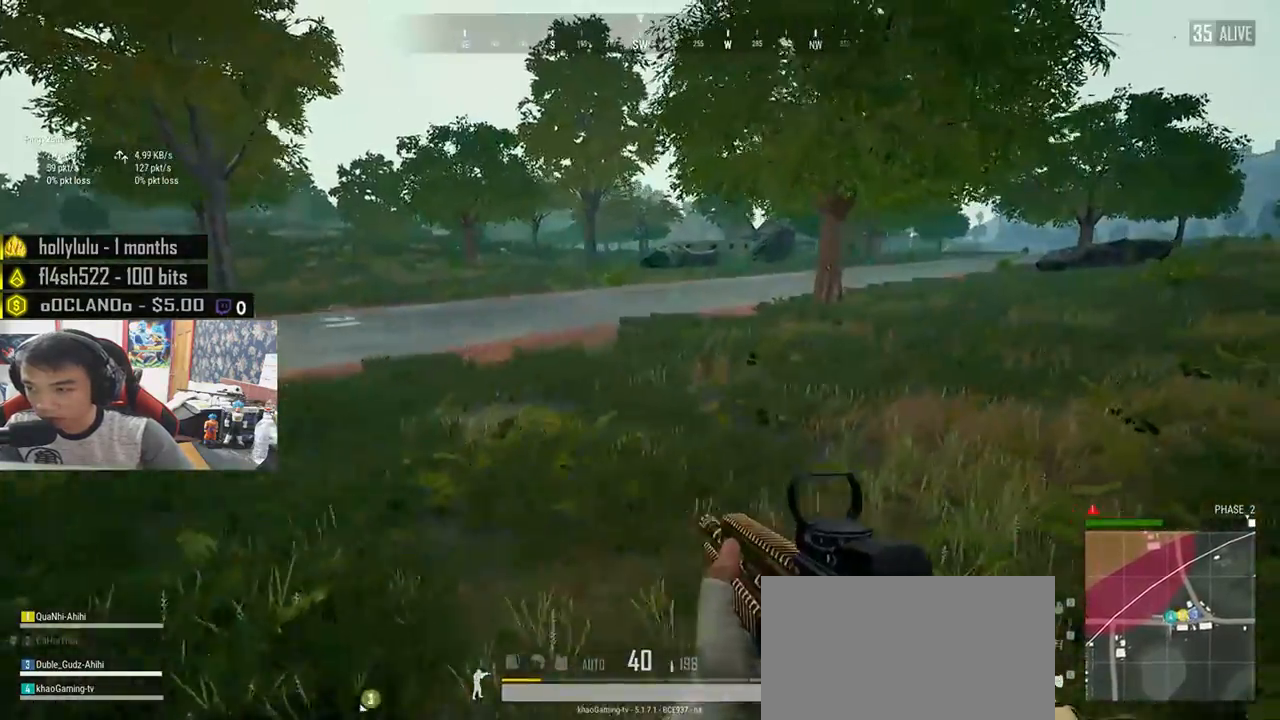
{"keys": ["d", "shift", "w"], "mouse": [], "events": []}
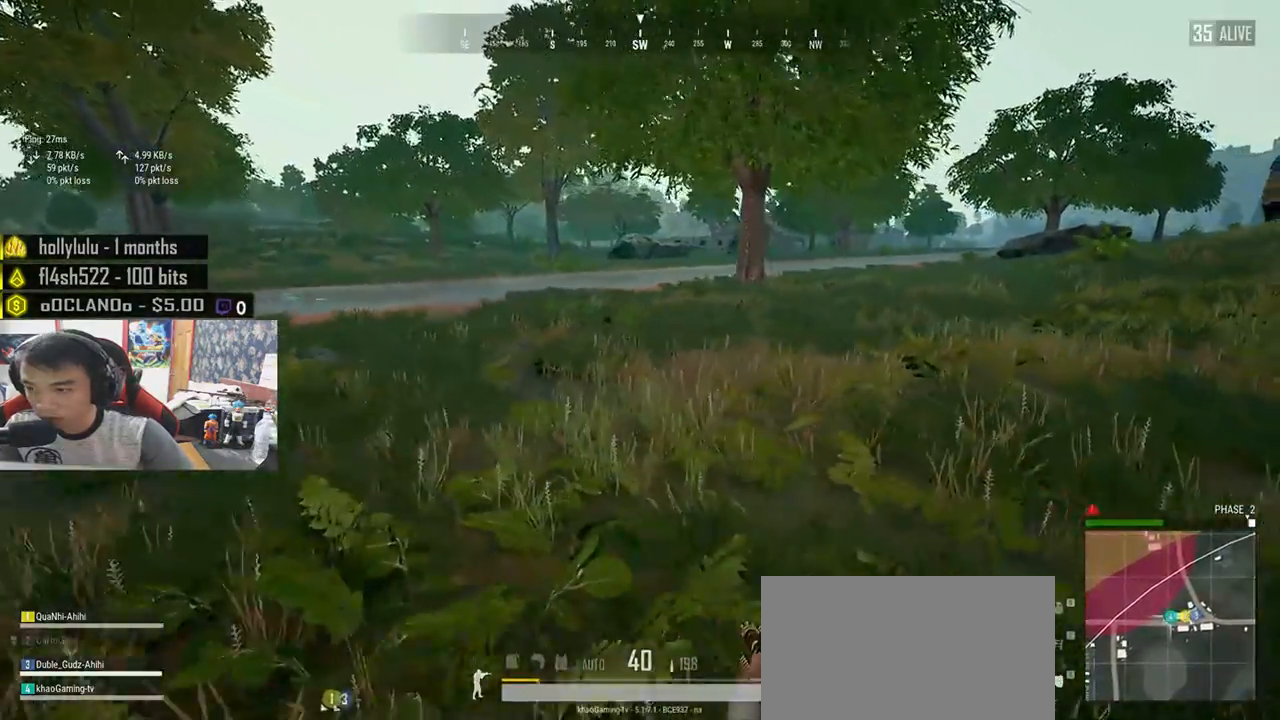
{"keys": ["d", "w"], "mouse": [], "events": [[500, "shift", "up"]]}
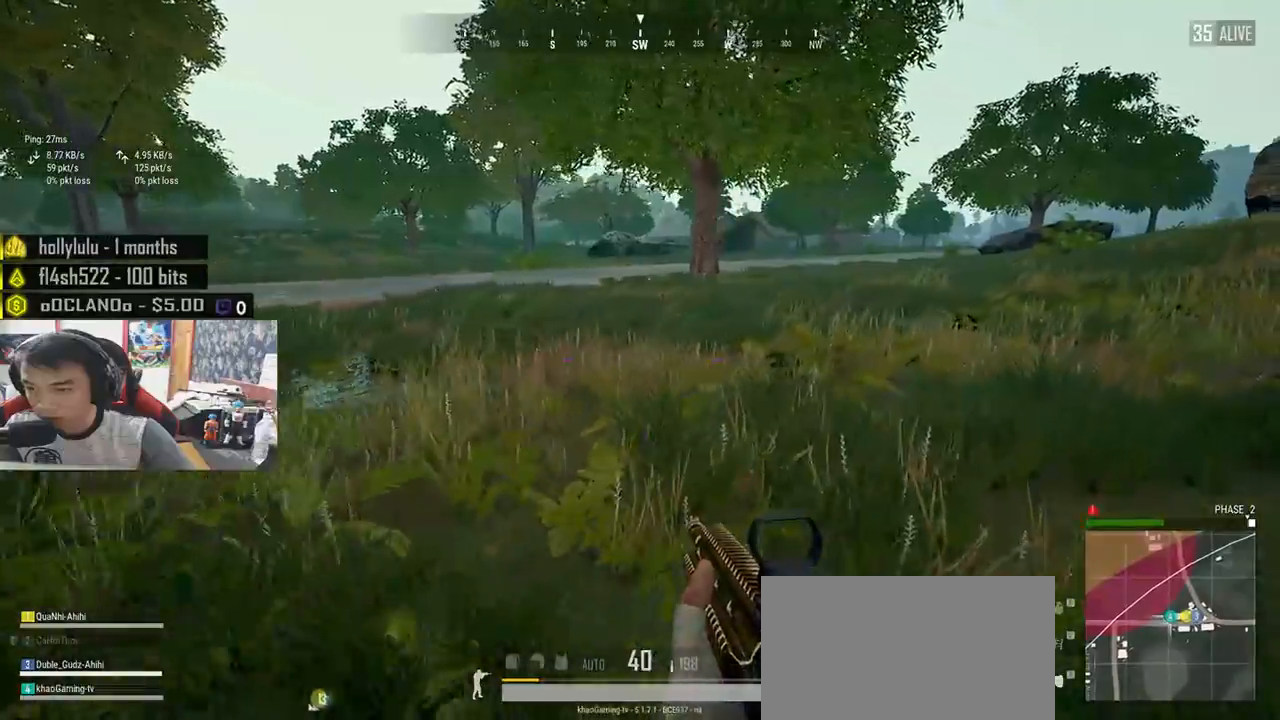
{"keys": ["a"], "mouse": [], "events": [[50, "w", "up"], [167, "s", "down"], [250, "a", "down"], [283, "d", "up"], [483, "s", "up"]]}
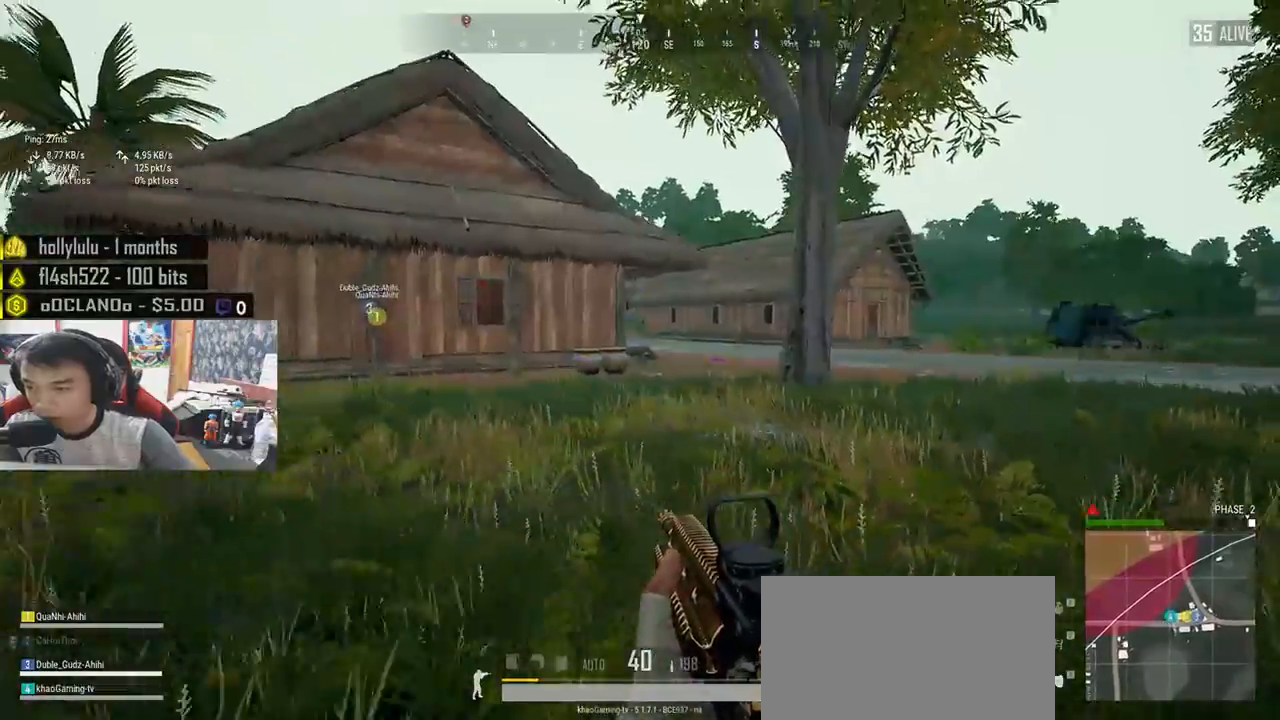
{"keys": ["a", "w"], "mouse": [], "events": [[250, "w", "down"]]}
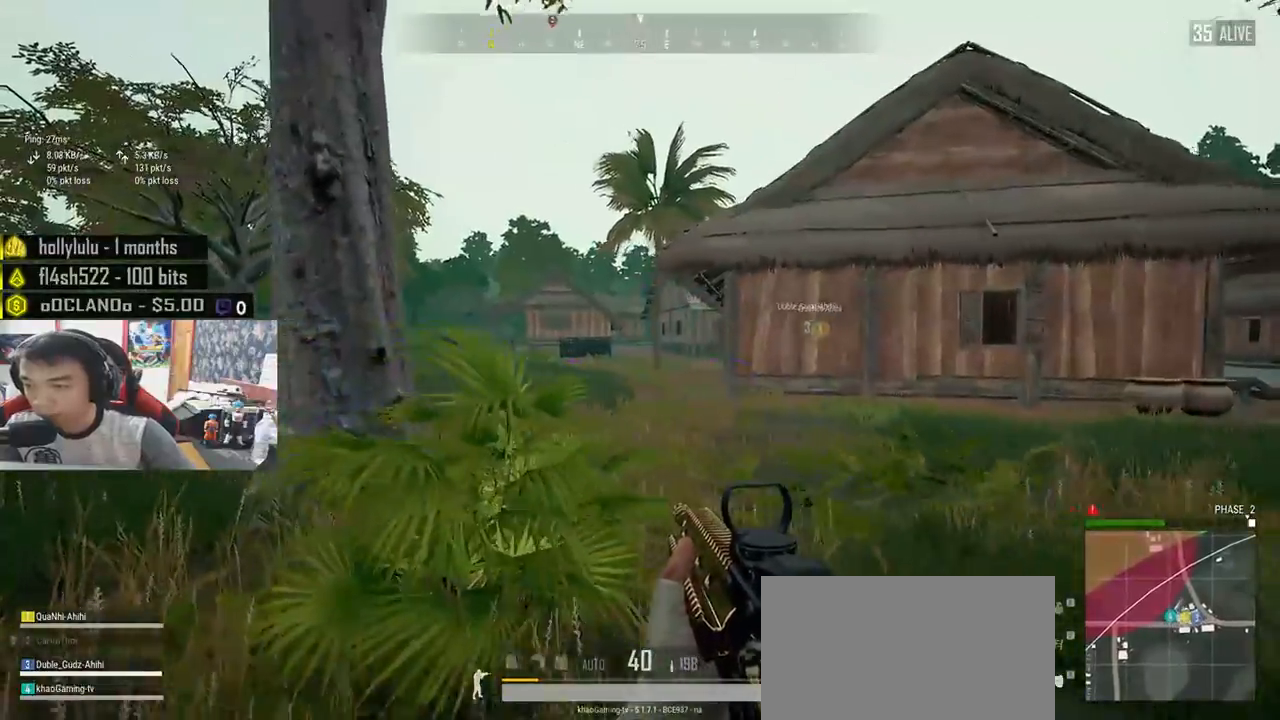
{"keys": ["d", "shift", "w"], "mouse": [], "events": [[33, "d", "down"], [50, "a", "up"], [83, "w", "up"], [267, "w", "down"], [400, "shift", "down"]]}
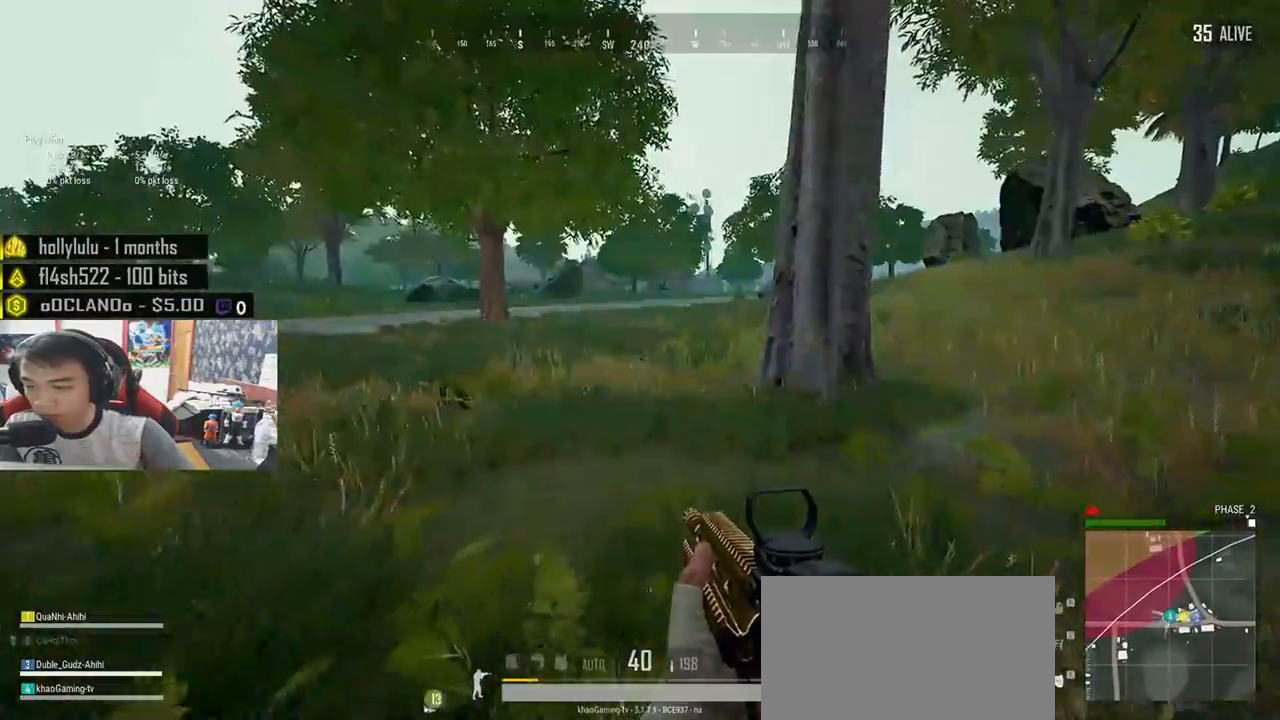
{"keys": ["d", "shift", "w"], "mouse": [], "events": []}
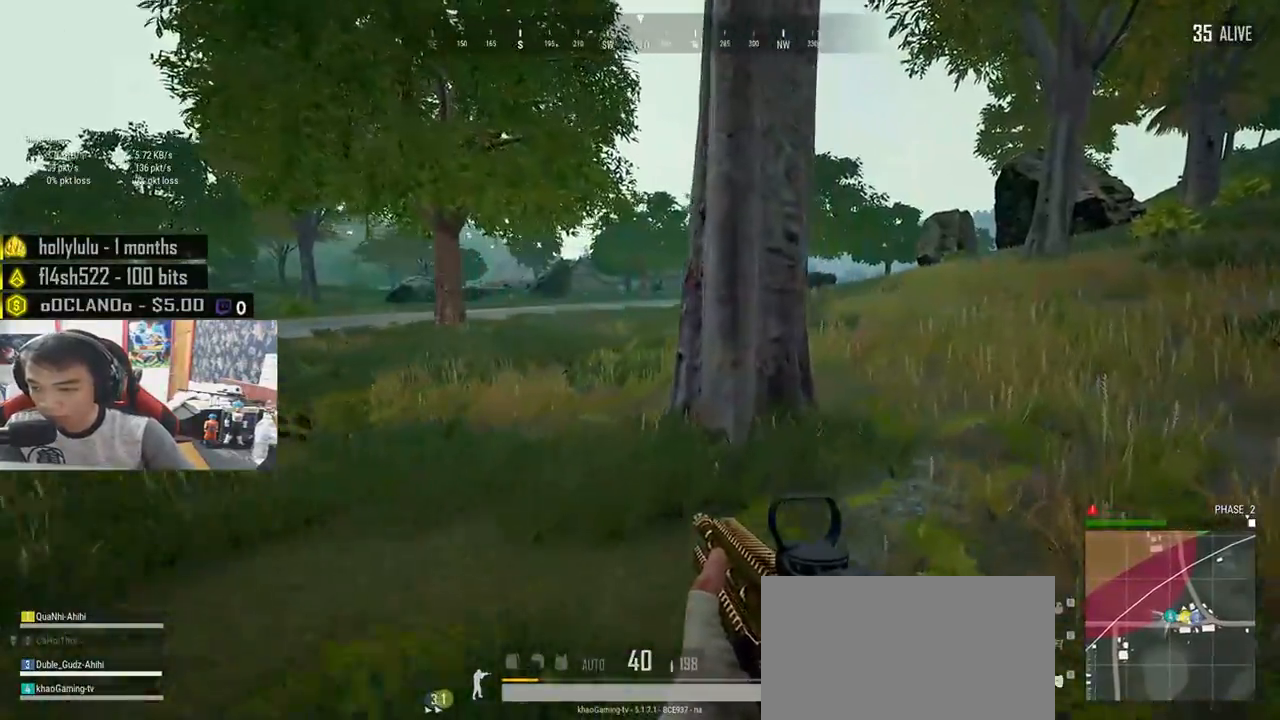
{"keys": ["d", "space", "w"], "mouse": [], "events": [[350, "space", "down"], [450, "shift", "up"]]}
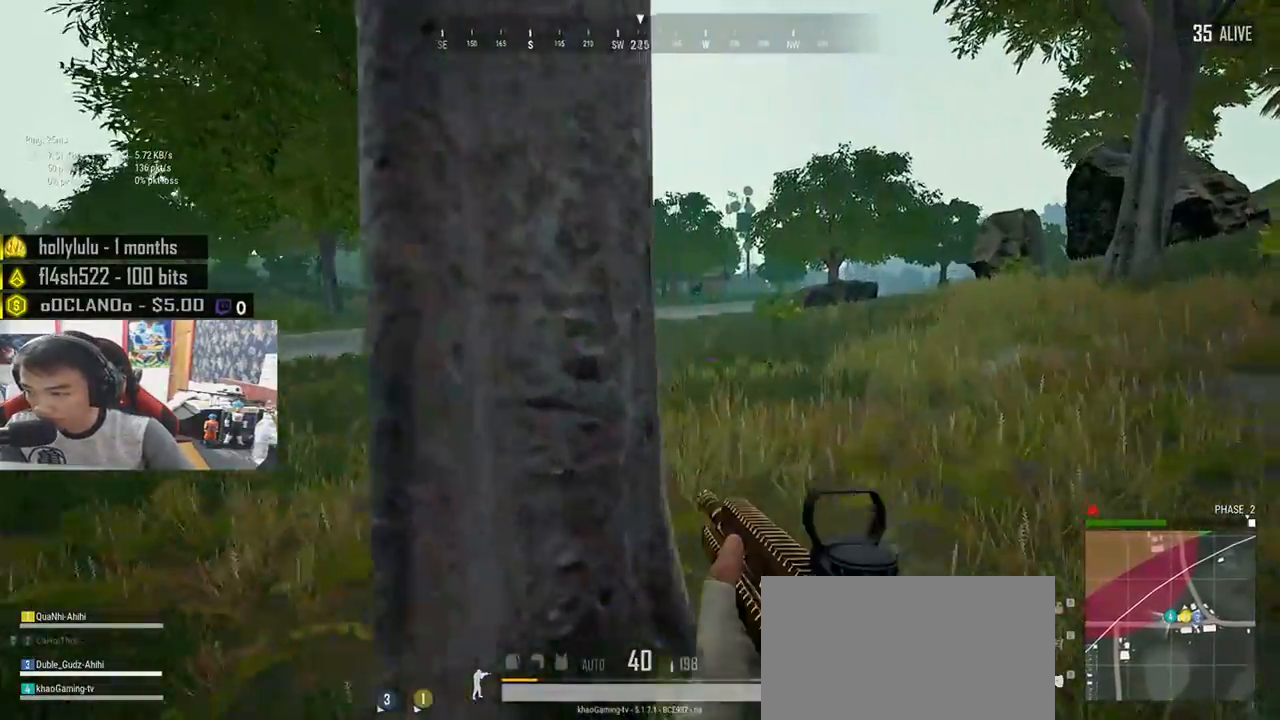
{"keys": ["d", "w"], "mouse": [], "events": [[17, "space", "up"]]}
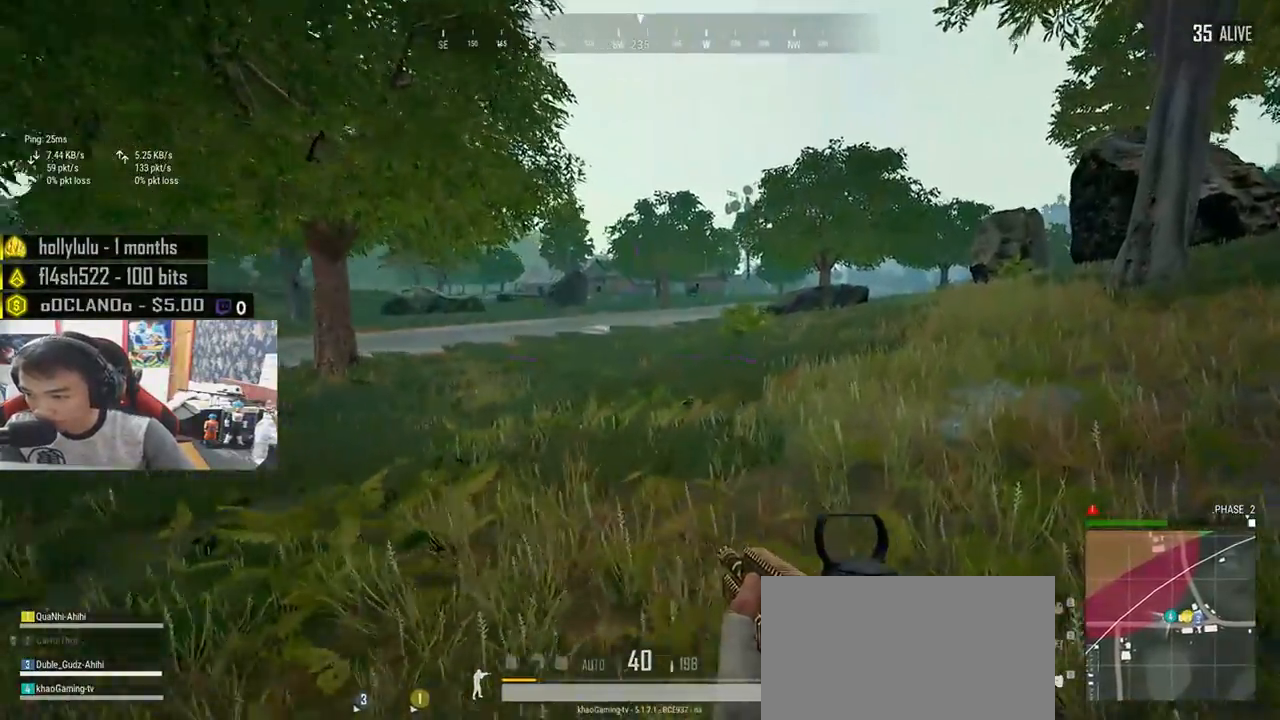
{"keys": ["d", "w"], "mouse": [], "events": []}
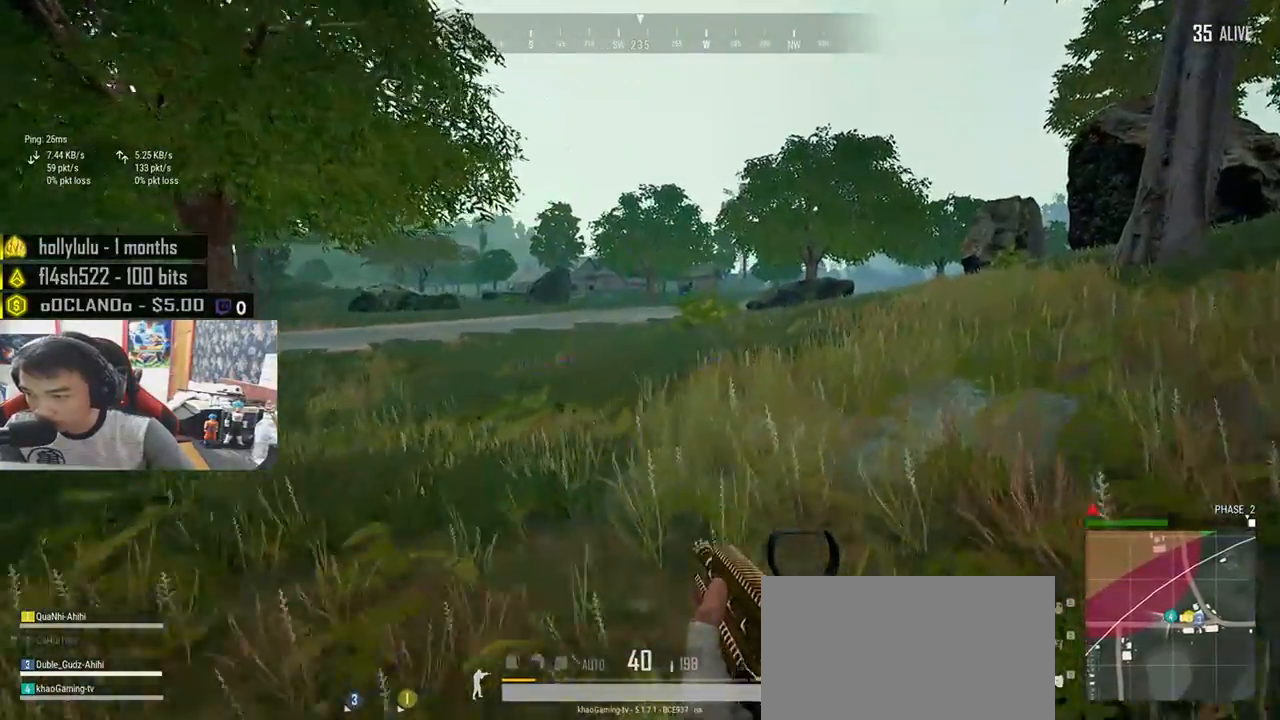
{"keys": ["d", "shift", "w"], "mouse": [], "events": [[83, "shift", "down"]]}
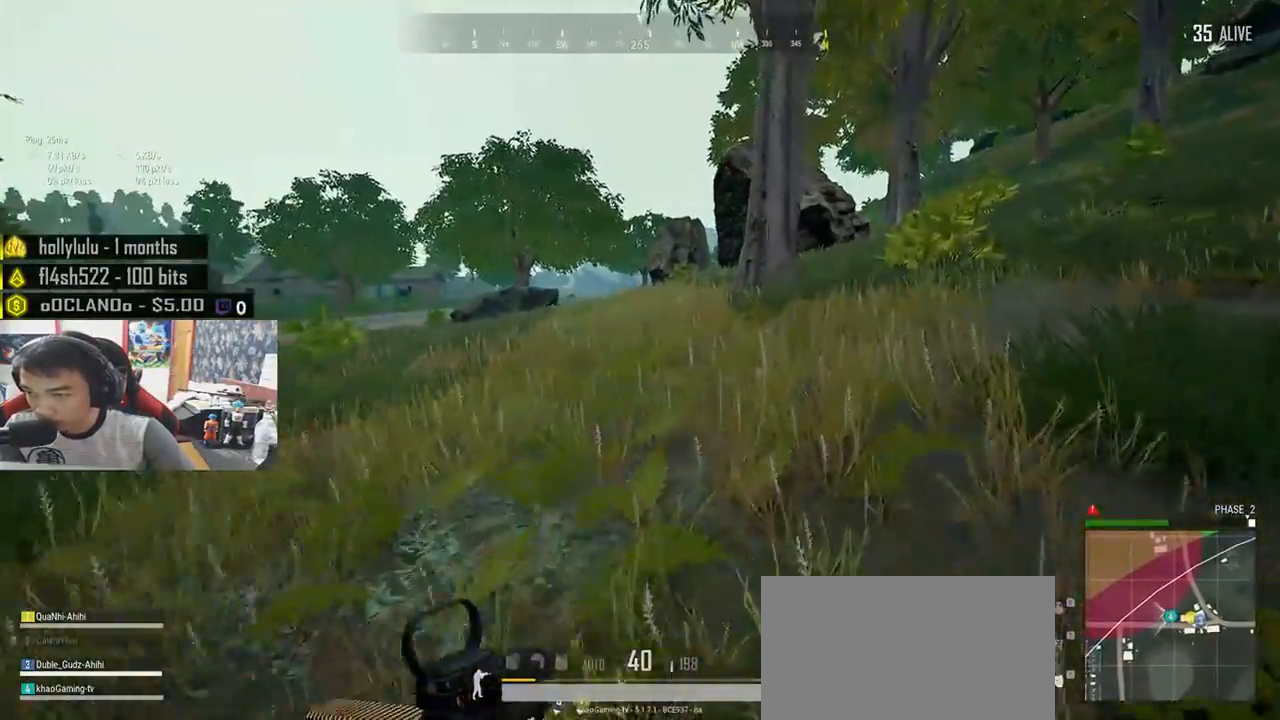
{"keys": ["d", "shift", "w"], "mouse": [], "events": [[50, "space", "down"], [233, "space", "up"]]}
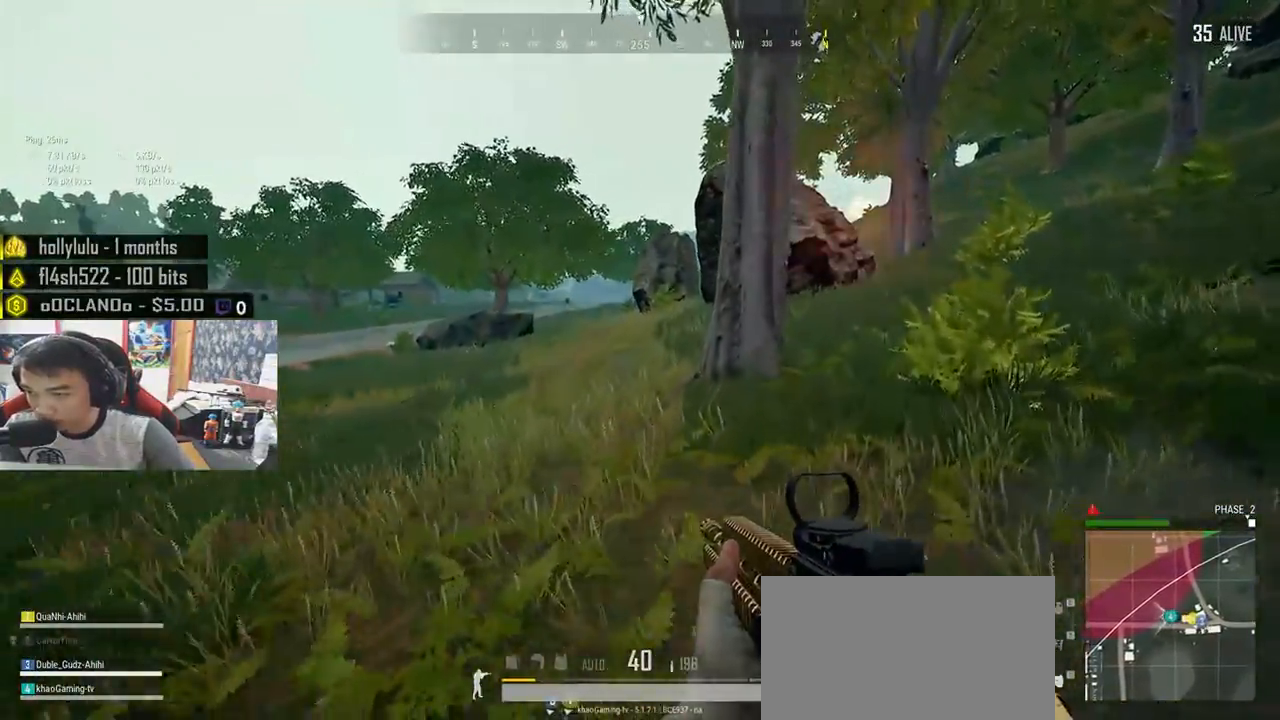
{"keys": ["d", "shift", "w"], "mouse": [], "events": []}
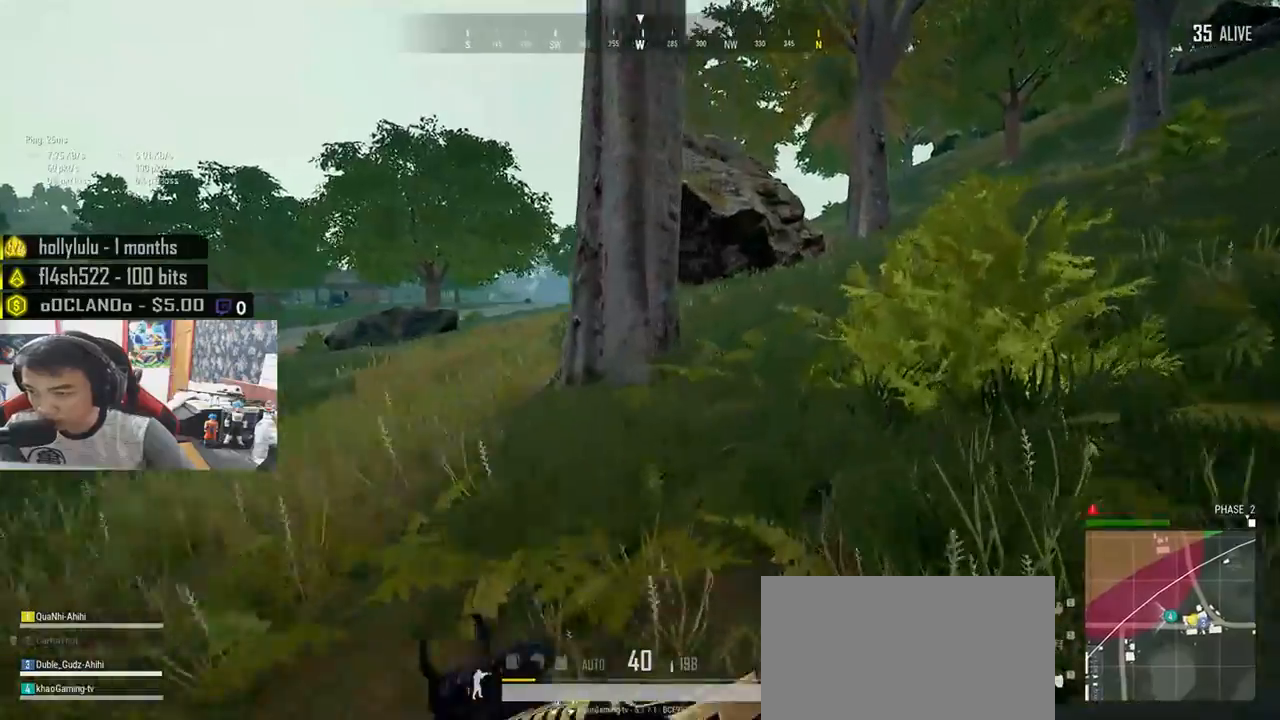
{"keys": ["shift", "space", "w"], "mouse": [], "events": [[133, "d", "up"], [467, "space", "down"]]}
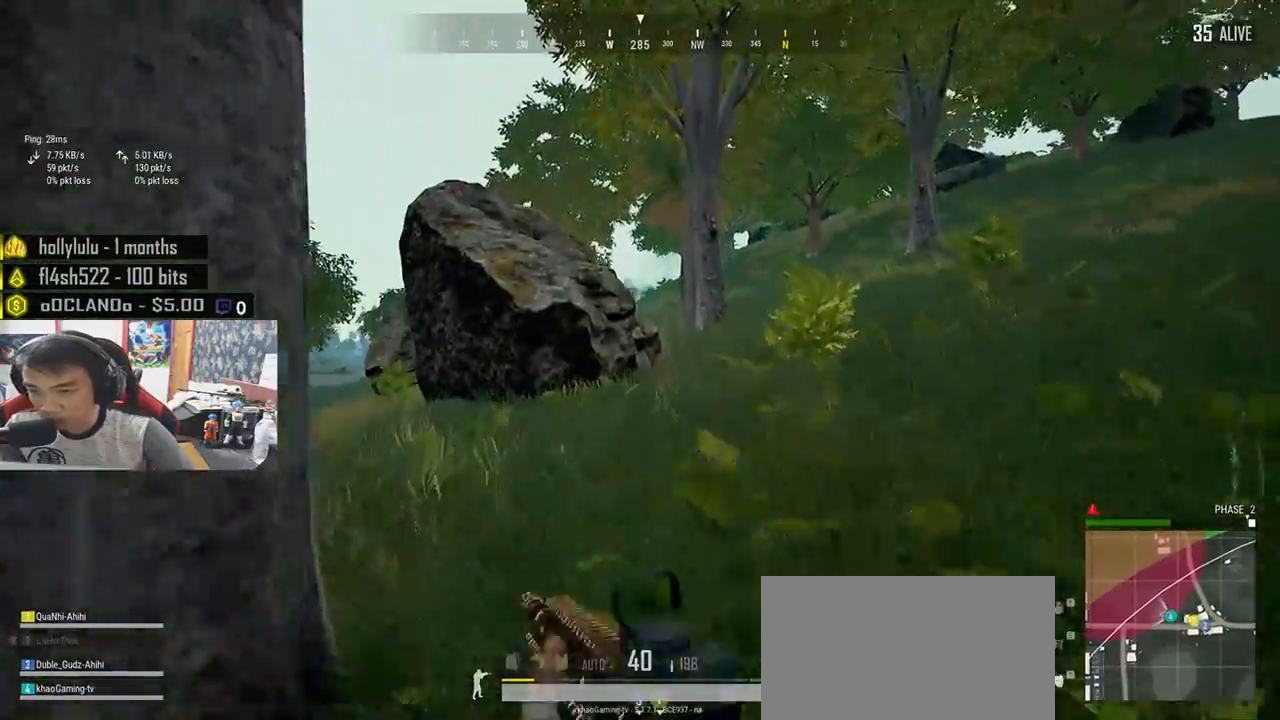
{"keys": ["shift", "w"], "mouse": [], "events": [[150, "space", "up"]]}
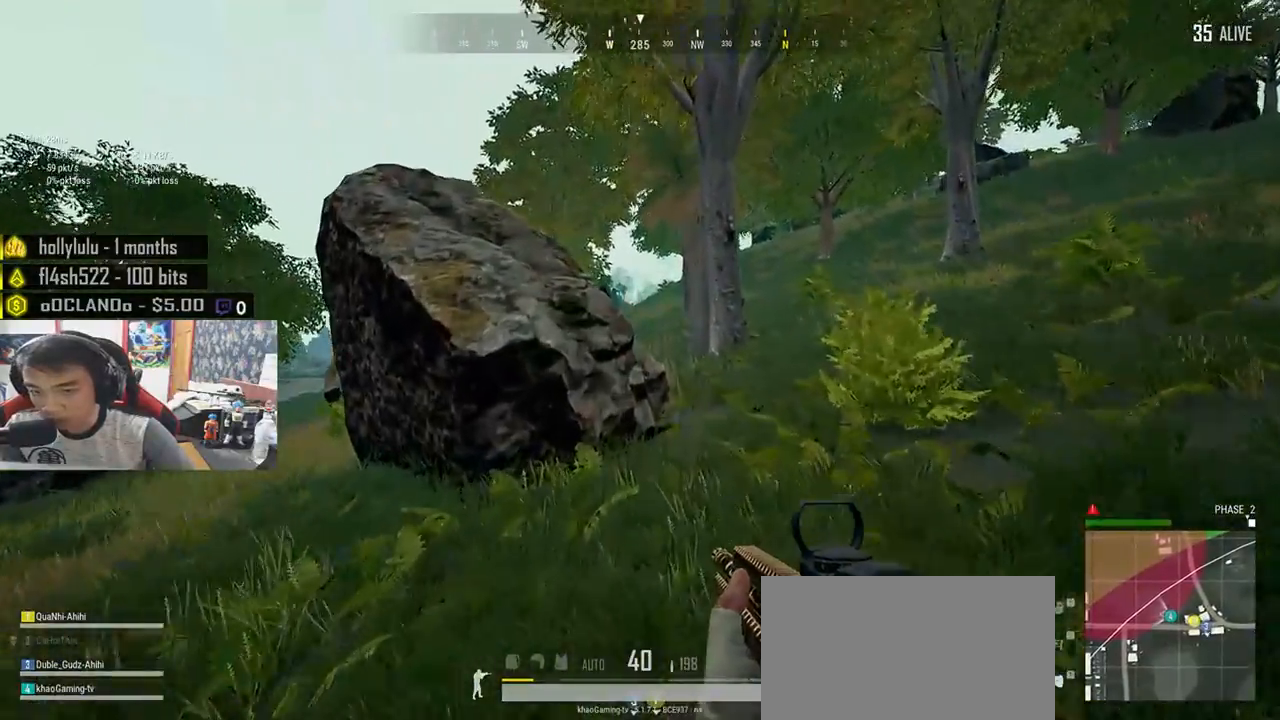
{"keys": ["d", "shift", "w"], "mouse": [], "events": [[100, "d", "down"]]}
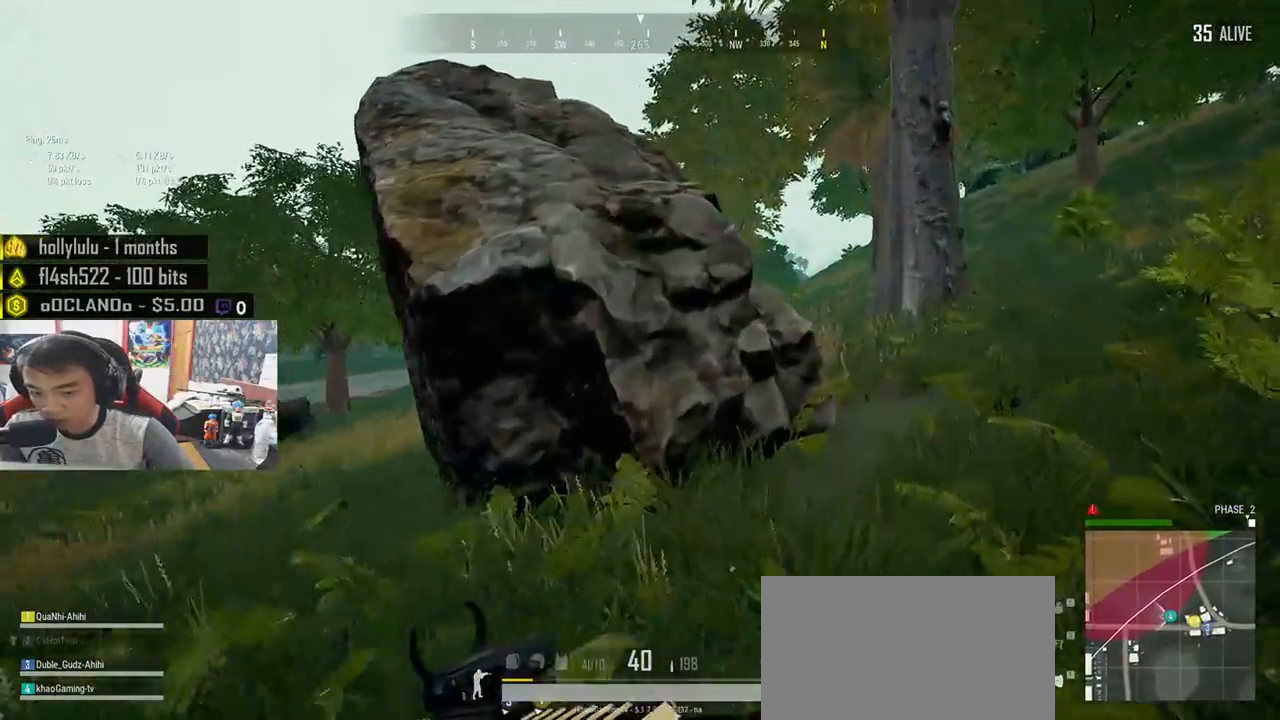
{"keys": ["d", "shift", "w"], "mouse": [], "events": []}
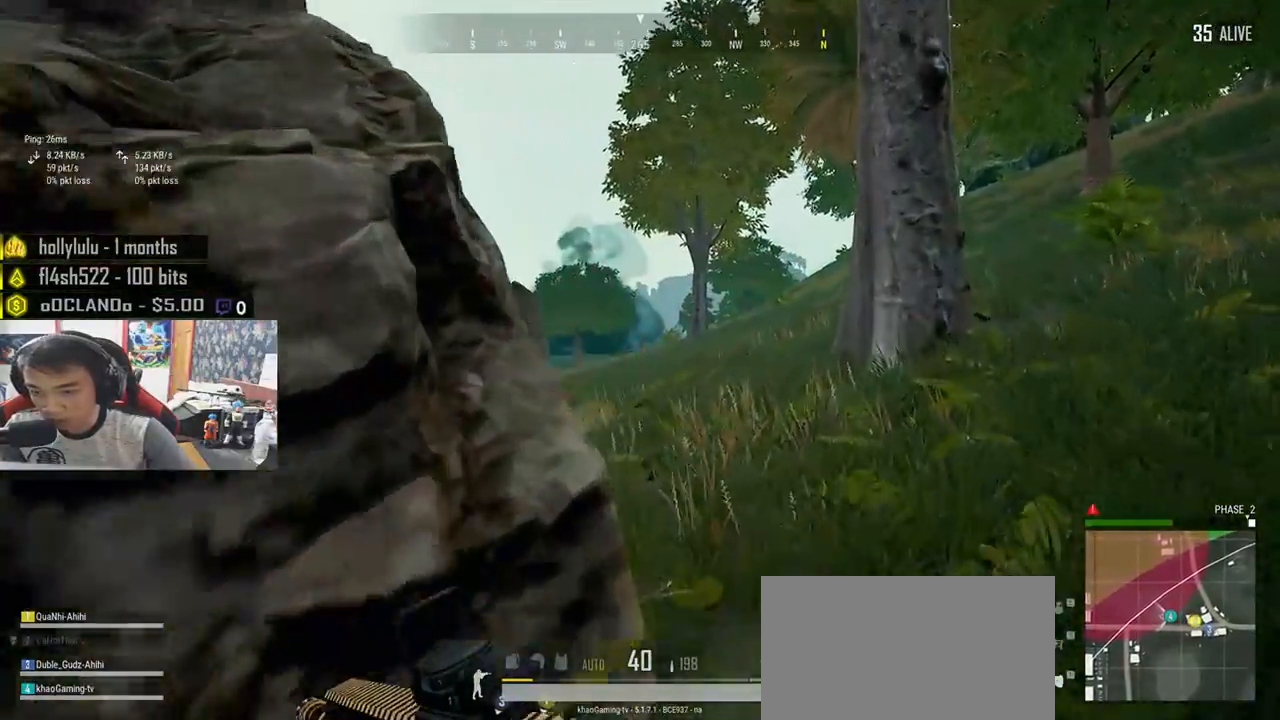
{"keys": ["d"], "mouse": [], "events": [[300, "shift", "up"], [483, "w", "up"]]}
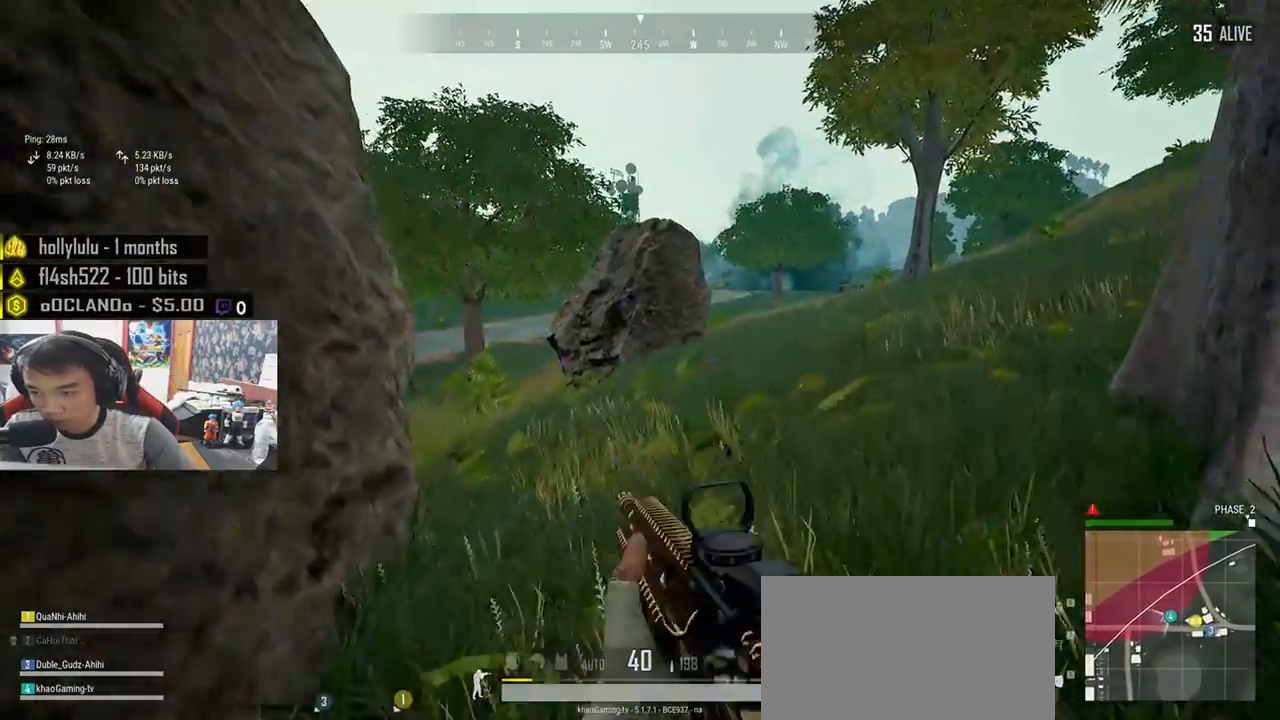
{"keys": ["a", "s"], "mouse": [], "events": [[233, "s", "down"], [417, "a", "down"], [500, "d", "up"]]}
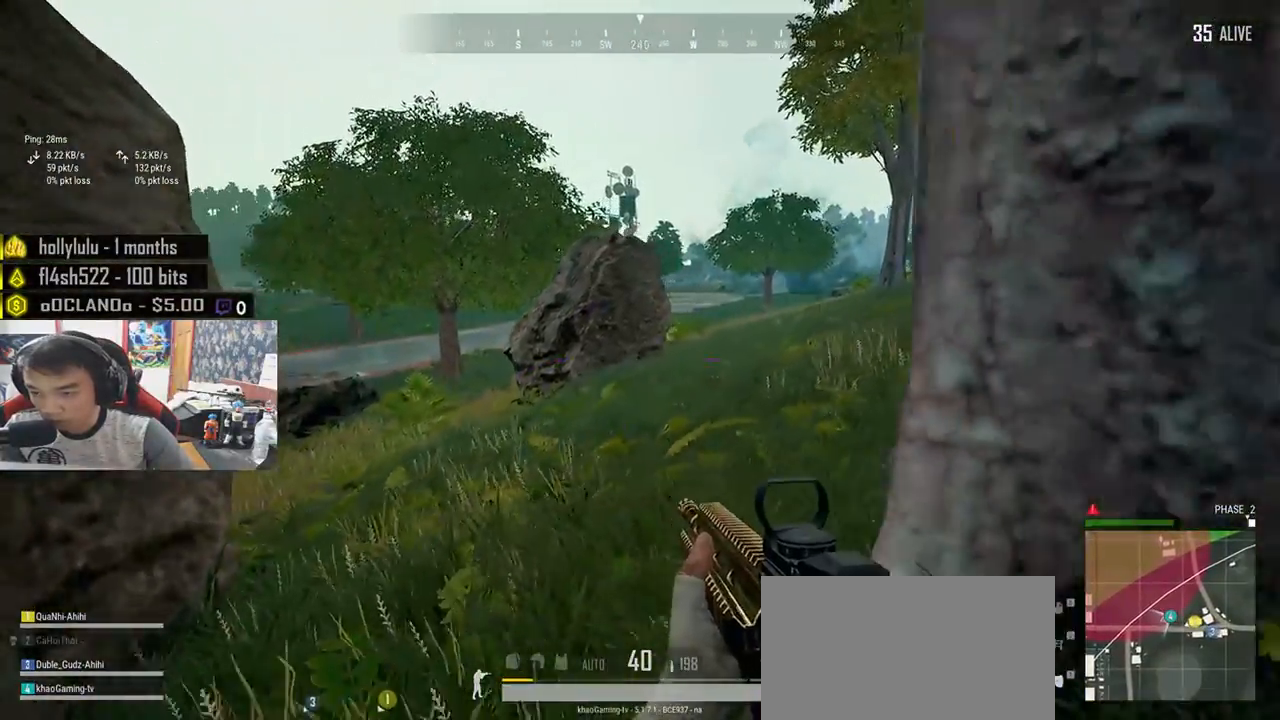
{"keys": ["a"], "mouse": [], "events": [[33, "s", "up"]]}
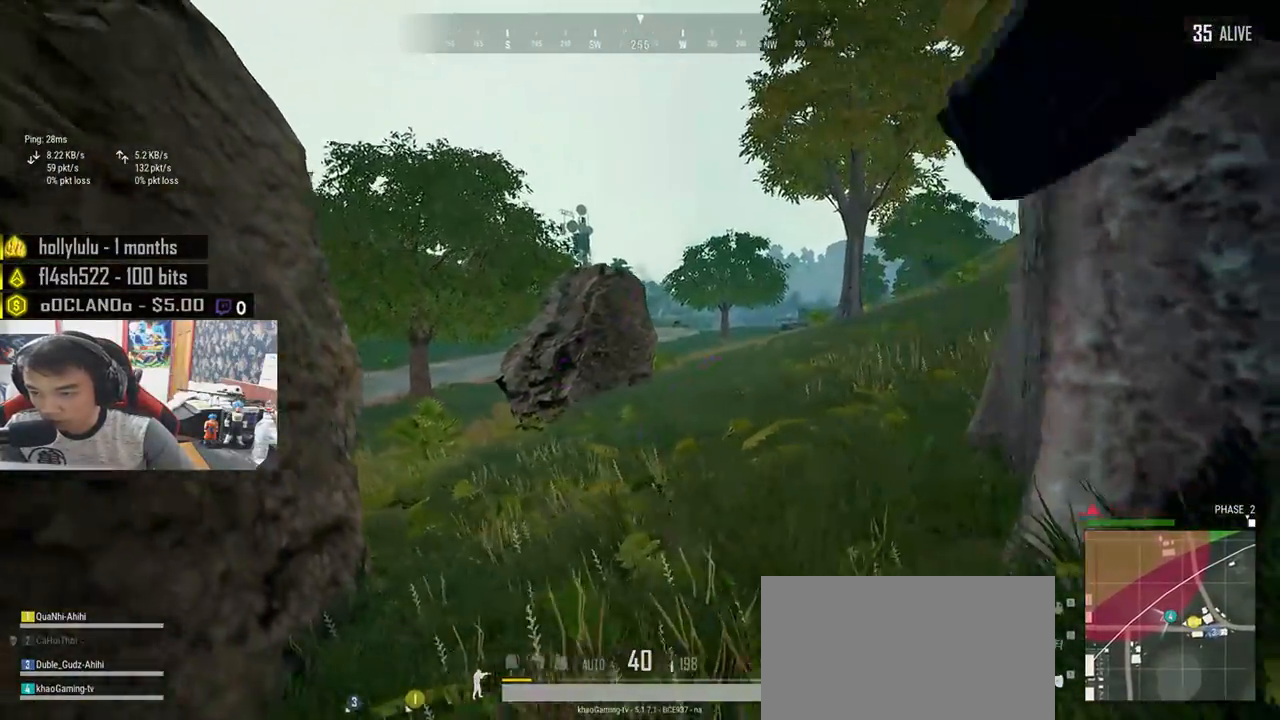
{"keys": ["d"], "mouse": [], "events": [[33, "s", "down"], [100, "a", "up"], [200, "d", "down"], [450, "s", "up"]]}
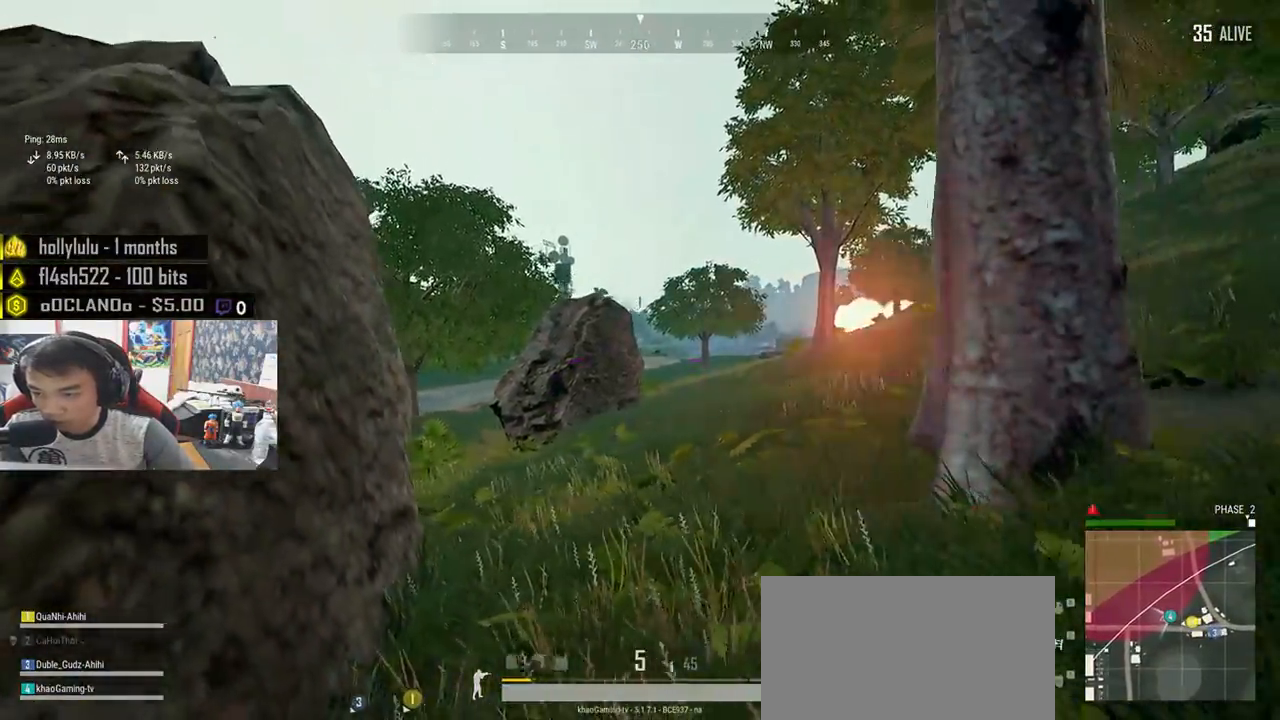
{"keys": ["a", "e"], "mouse": [], "events": [[217, "mouse_right", "down"], [283, "a", "down"], [333, "mouse_right", "up"], [350, "d", "up"], [483, "e", "down"]]}
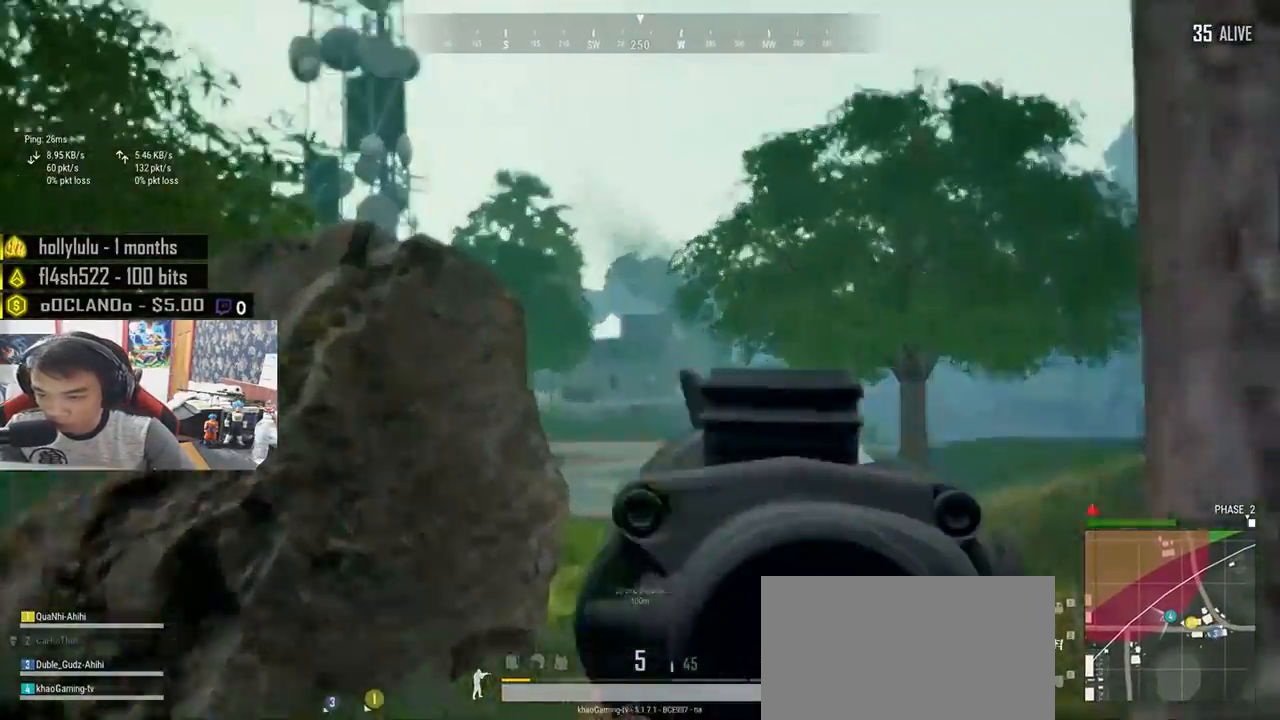
{"keys": ["a", "e"], "mouse": [], "events": []}
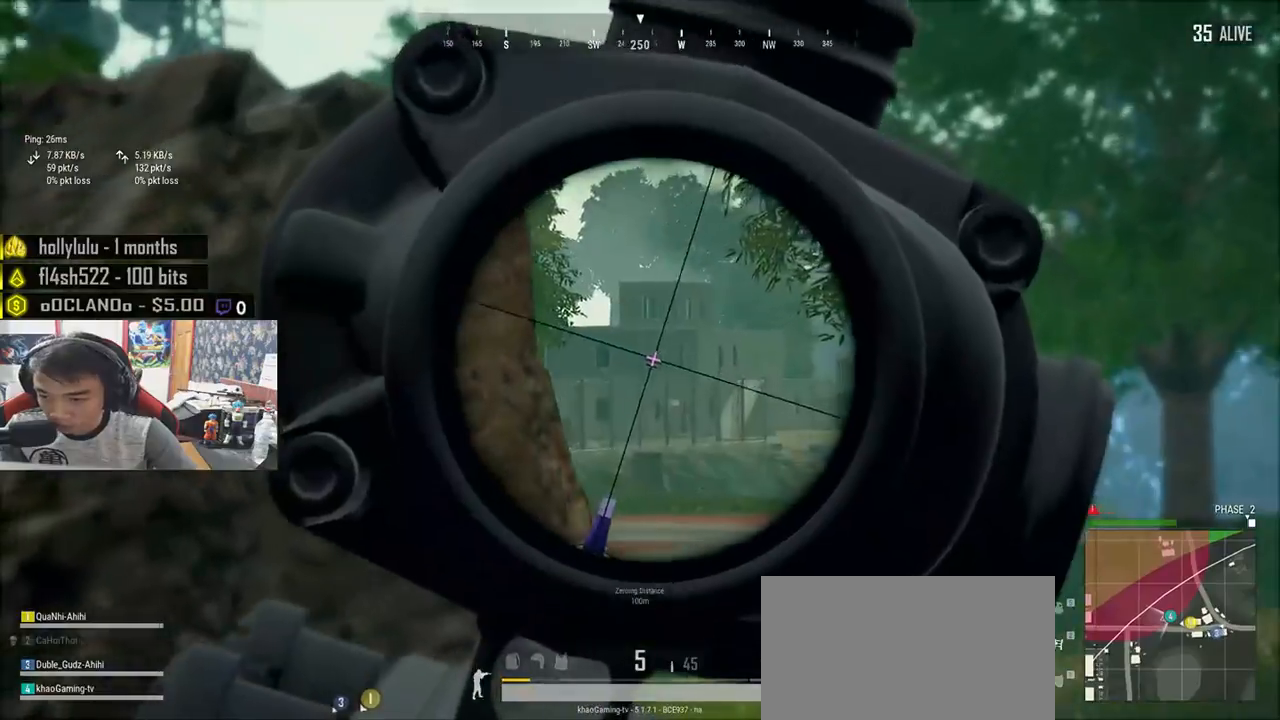
{"keys": ["d", "e"], "mouse": [], "events": [[33, "a", "up"], [33, "d", "down"]]}
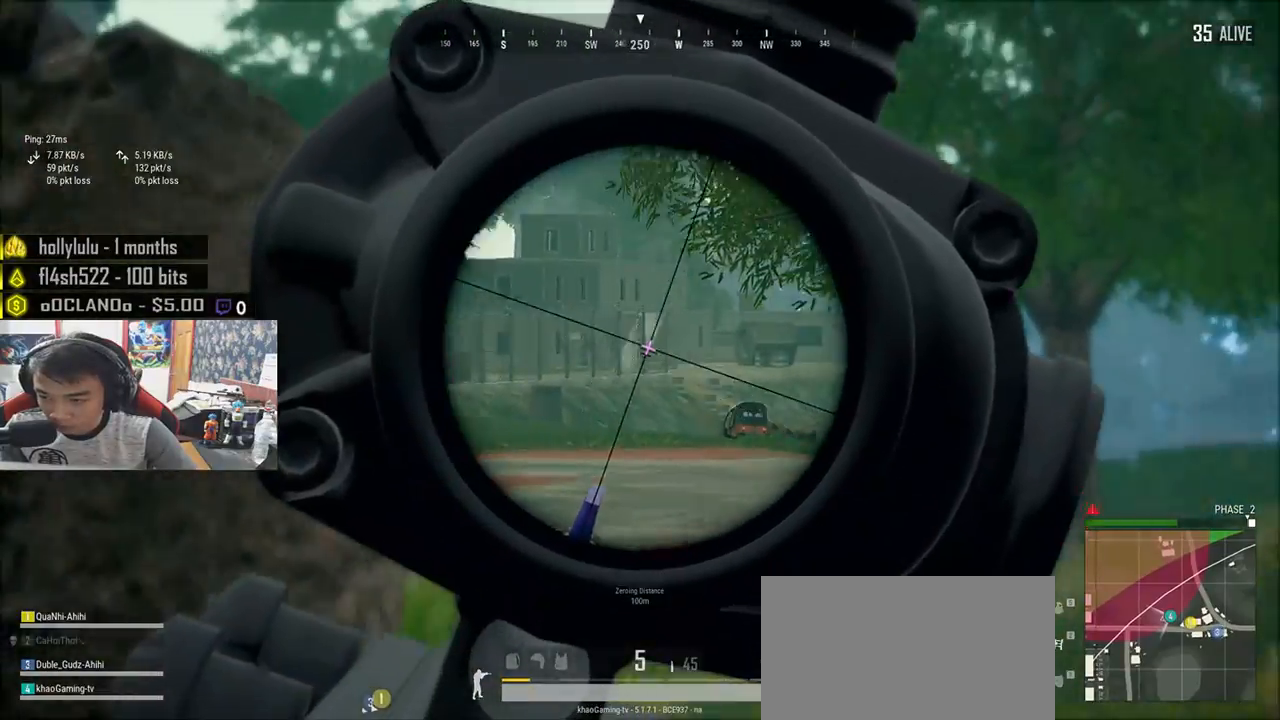
{"keys": ["a", "e"], "mouse": [], "events": [[50, "a", "down"], [67, "d", "up"]]}
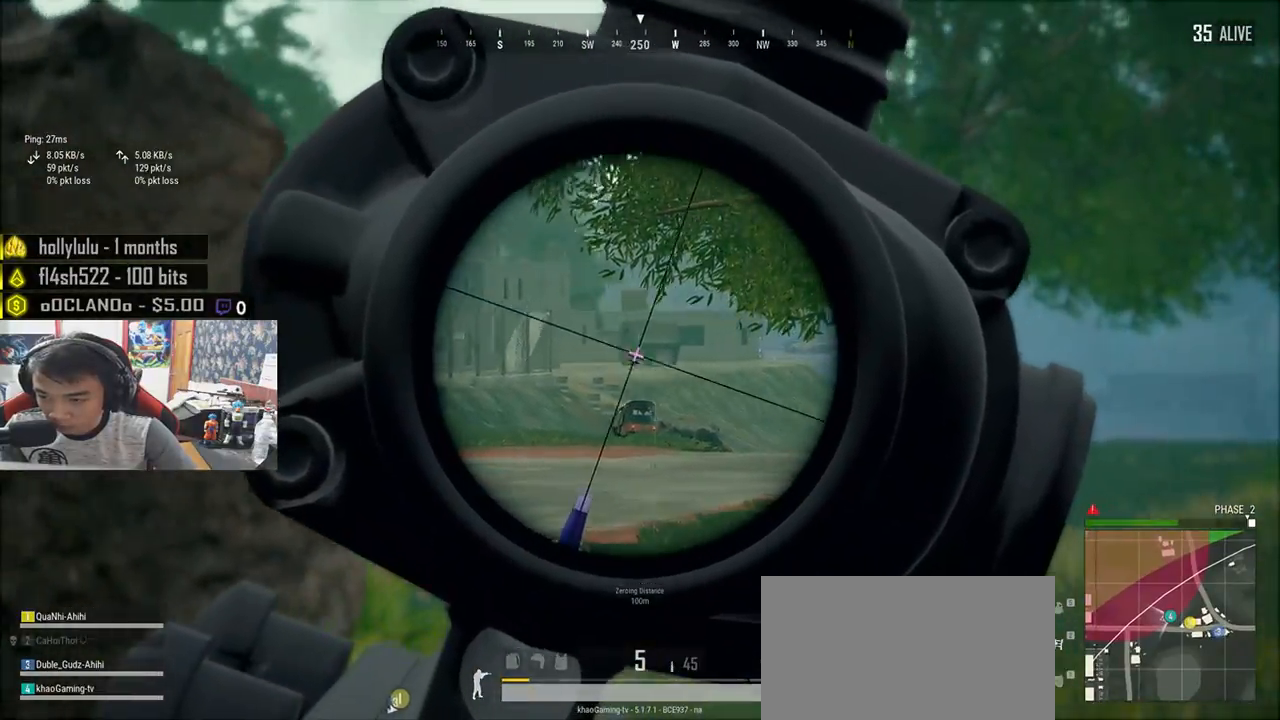
{"keys": ["a", "r", "s"], "mouse": [], "events": [[133, "mouse_right", "down"], [233, "mouse_right", "up"], [283, "s", "down"], [317, "e", "up"], [467, "r", "down"]]}
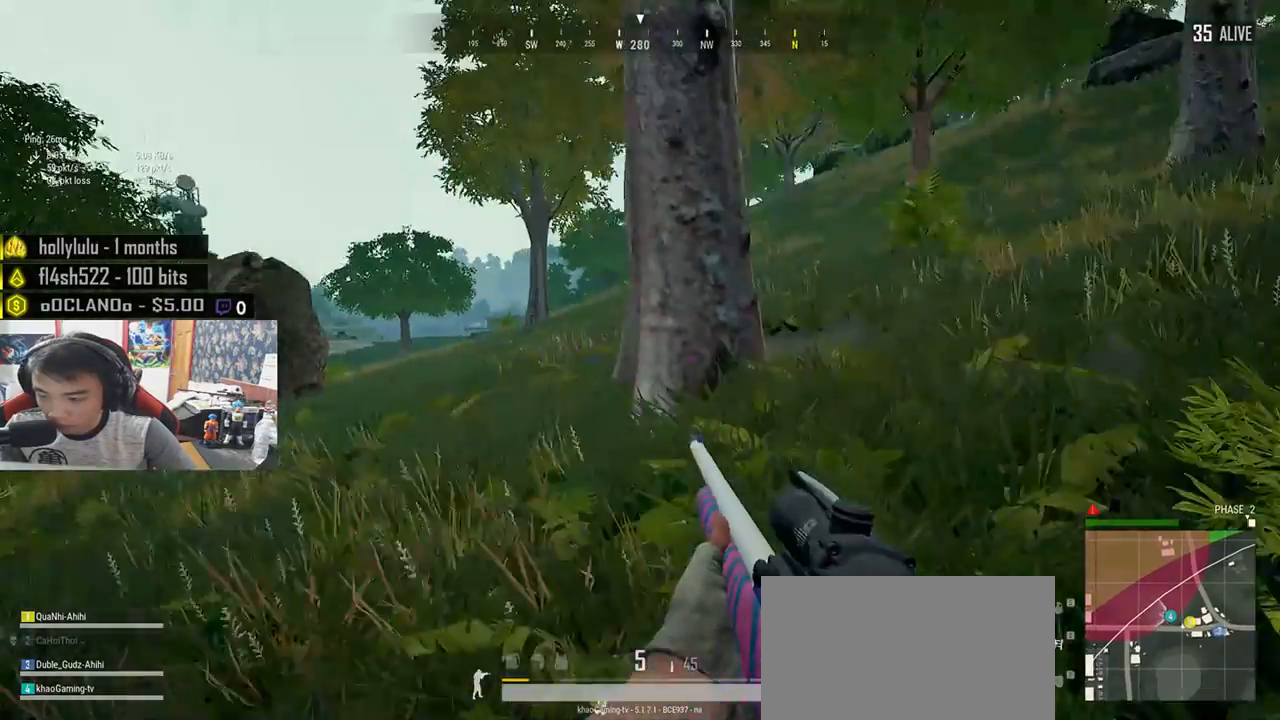
{"keys": ["a", "s"], "mouse": [], "events": [[17, "a", "up"], [100, "r", "up"], [400, "a", "down"]]}
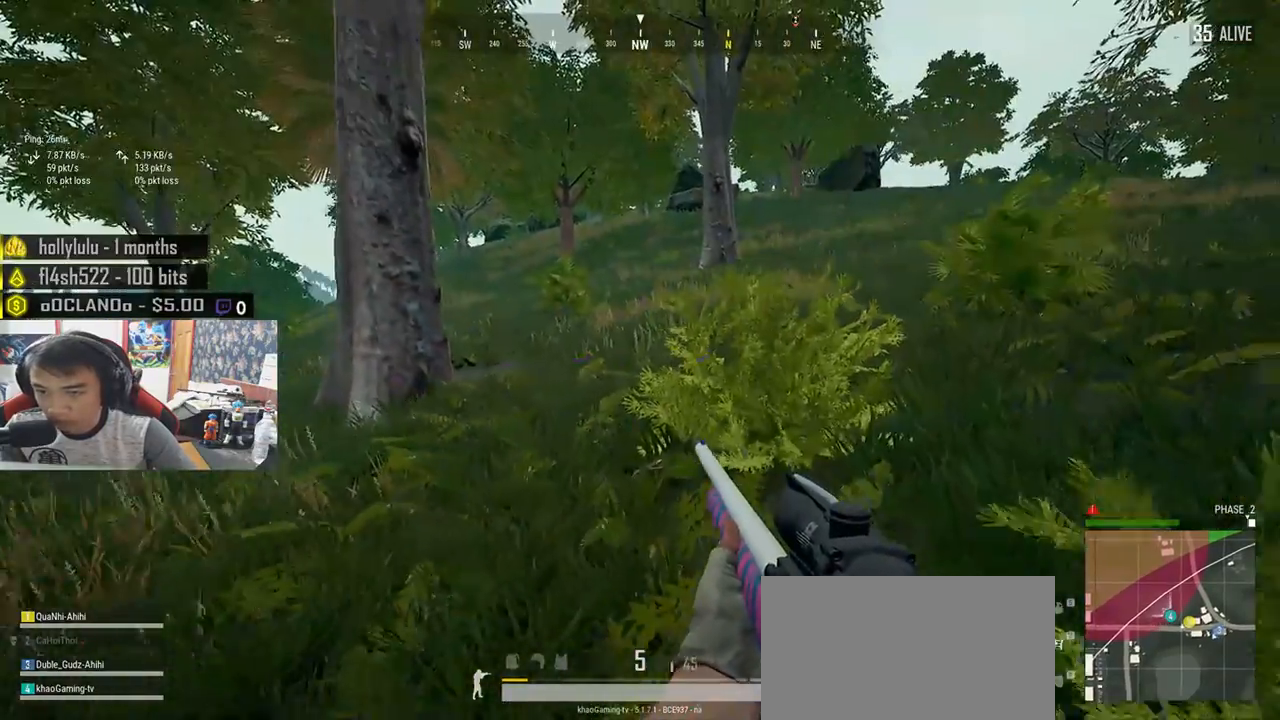
{"keys": ["a", "d", "s"], "mouse": [], "events": [[117, "a", "up"], [117, "d", "down"], [450, "a", "down"]]}
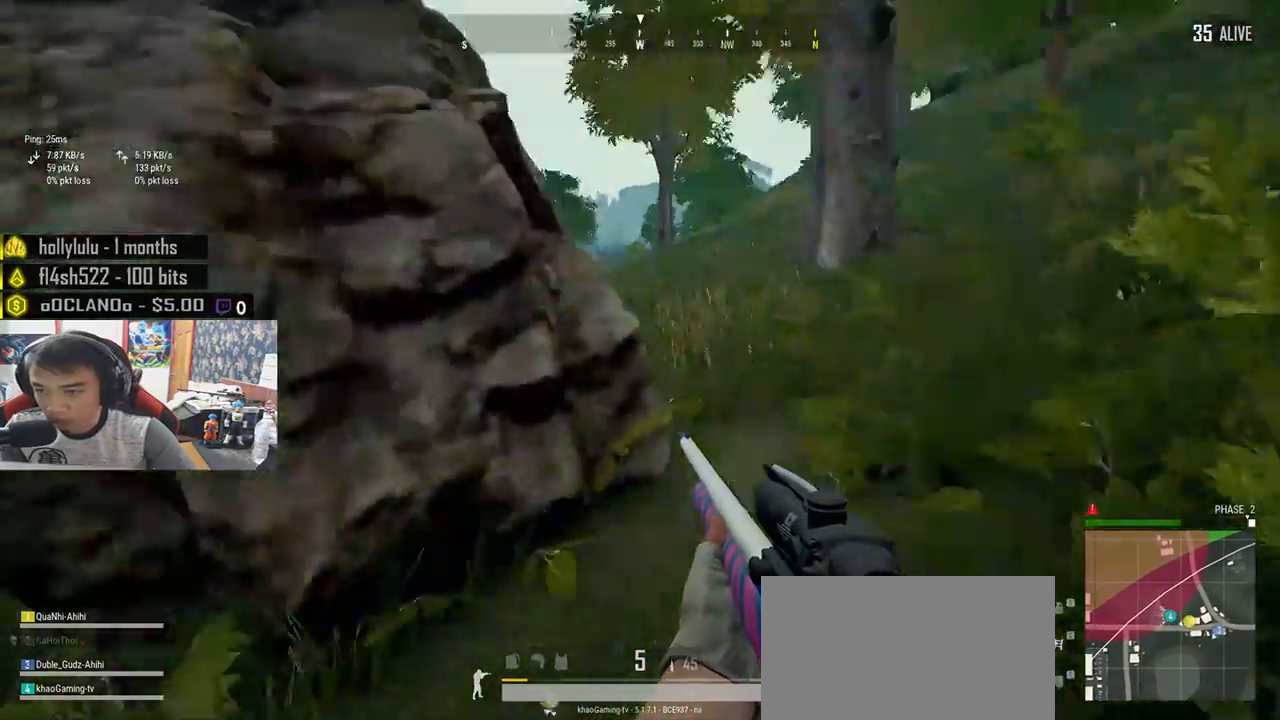
{"keys": ["a", "w"], "mouse": [], "events": [[17, "d", "up"], [50, "s", "up"], [400, "w", "down"]]}
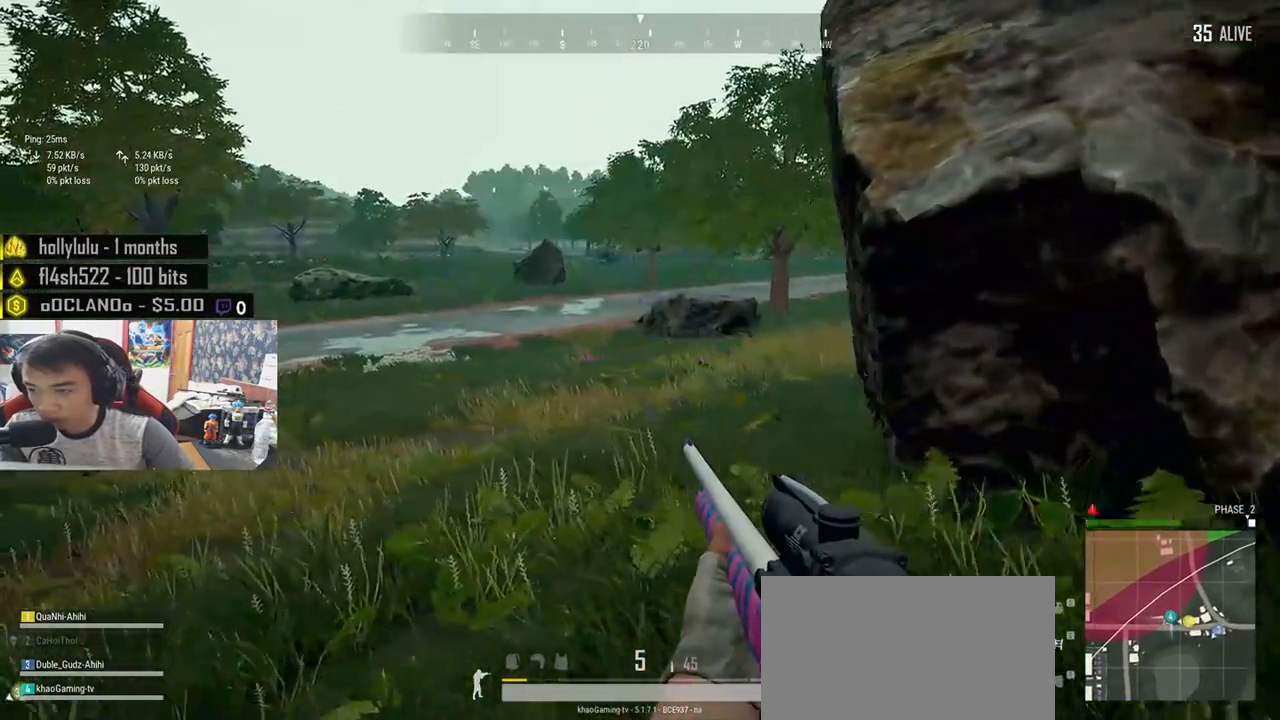
{"keys": ["d"], "mouse": [], "events": [[83, "a", "up"], [133, "d", "down"], [383, "w", "up"]]}